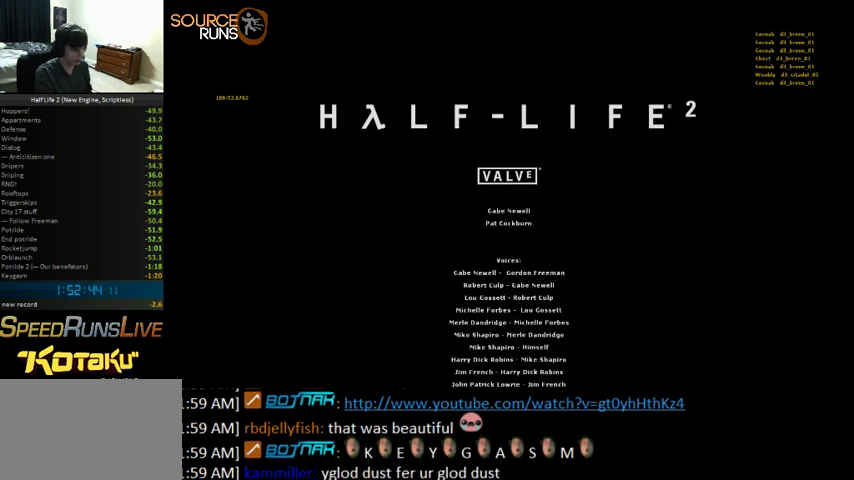
Gameplay with keyboard and mouse; each line is a JSON object with the keys and mouse buttons held at the frame after it. "events" lists presses ("down") and releases ("up") of "0", "1", "2", "3", "4", "5", "a", "alt", "c", "ctrl", "d", "e", "f", "q", "r", "s", "shift", "space", "tab", "v", "w", "x", "z", "mouse_left" and "mouse_right" between this image and that frame as [ms after this image, input, new state], when the widget could be followed in between. "mouse_left", "mouse_right" = the "left", "right" buttons of the "mouse" list. No other keys are recorded. Mouse movement is not recorded.
{"keys": ["1", "shift"], "mouse": [], "events": [[267, "shift", "down"], [500, "1", "down"]]}
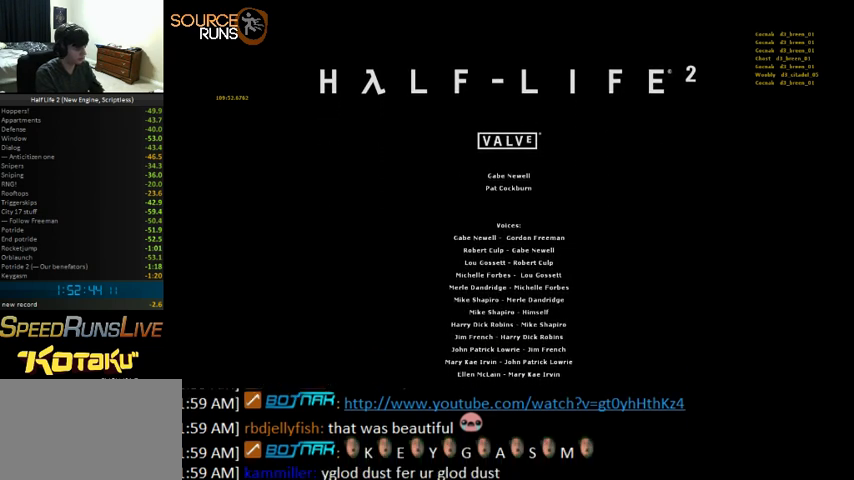
{"keys": [], "mouse": [], "events": [[67, "1", "up"], [67, "shift", "up"]]}
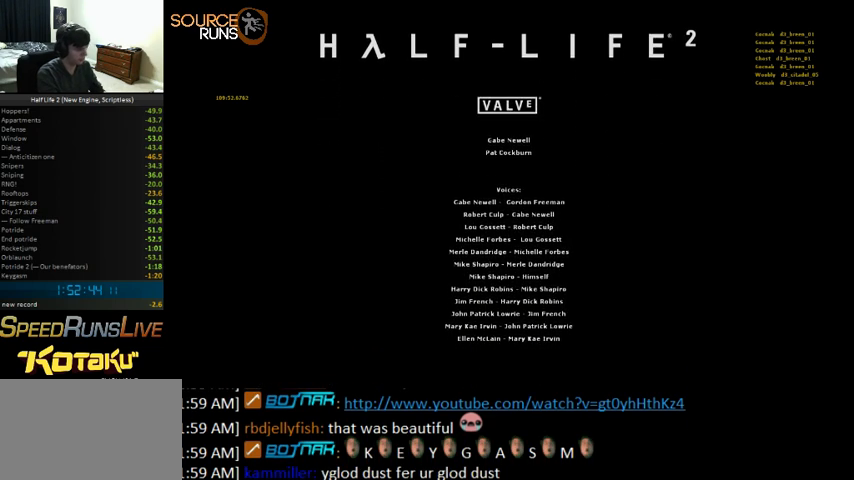
{"keys": [], "mouse": [], "events": [[200, "e", "down"], [234, "e", "up"]]}
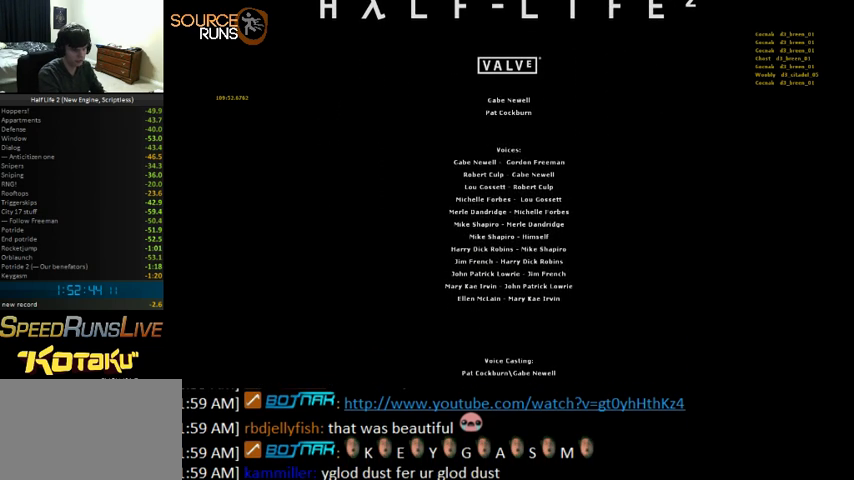
{"keys": [], "mouse": [], "events": [[34, "a", "down"], [100, "a", "up"], [134, "s", "down"], [200, "s", "up"]]}